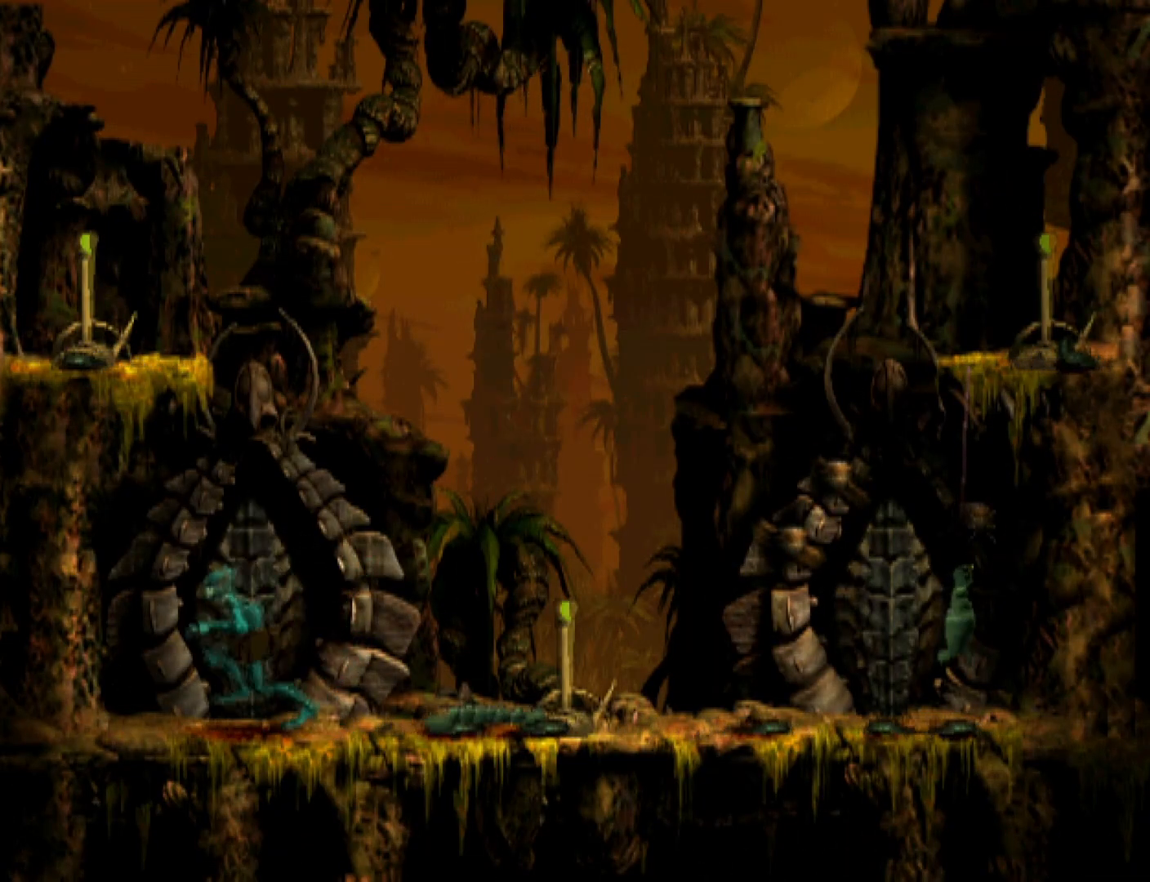
Gameplay with a controller (PlayStation layout); each line is a JSON object with the inputs held at the frame after it. "events" lists button and stick changes between this image and that frame as [ms after this image, input, new state], when the widget could be followed in between. Not read: left_stick right_stick.
{"buttons": [], "events": [[167, "DPAD_LEFT", "up"], [200, "DPAD_UP", "up"], [200, "R1", "up"], [200, "TRIANGLE", "up"]]}
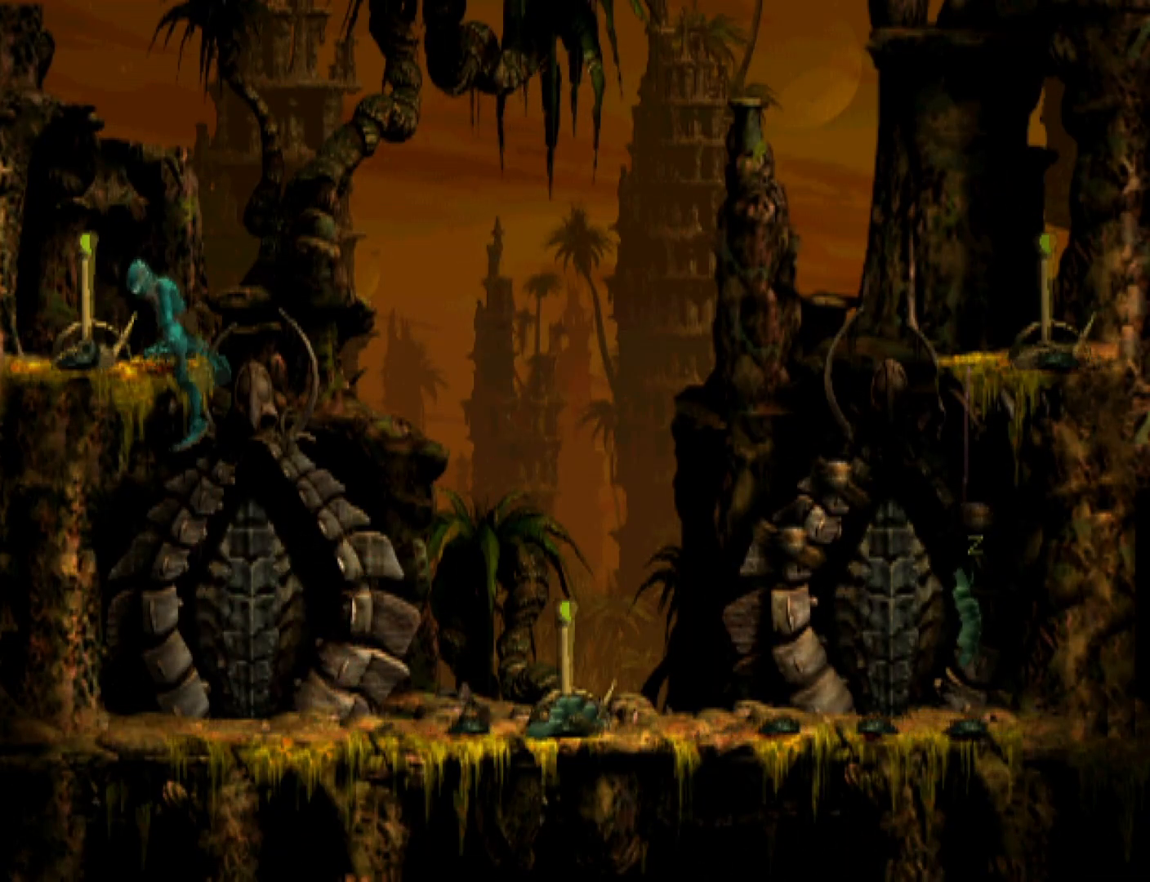
{"buttons": ["SQUARE"], "events": [[433, "SQUARE", "down"]]}
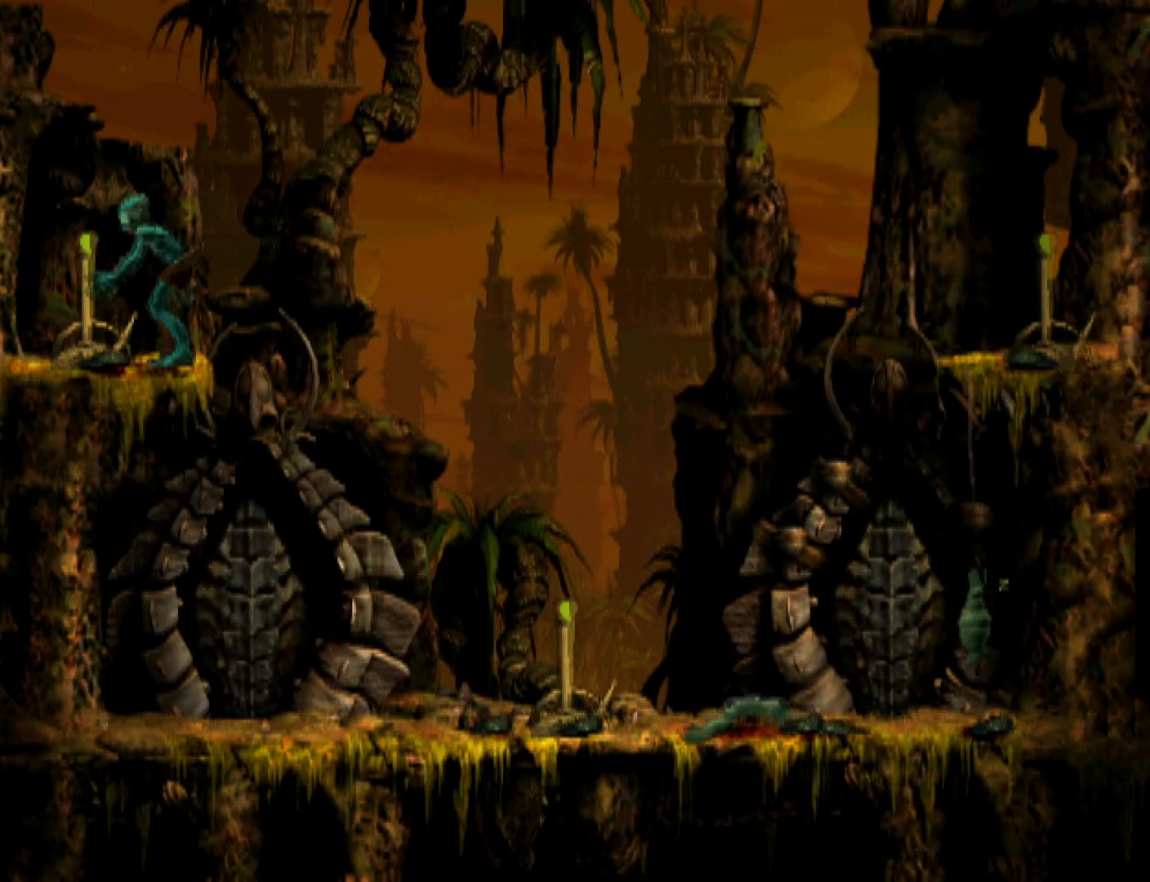
{"buttons": ["R1", "DPAD_RIGHT"], "events": [[200, "R1", "down"], [233, "DPAD_RIGHT", "down"], [267, "SQUARE", "up"]]}
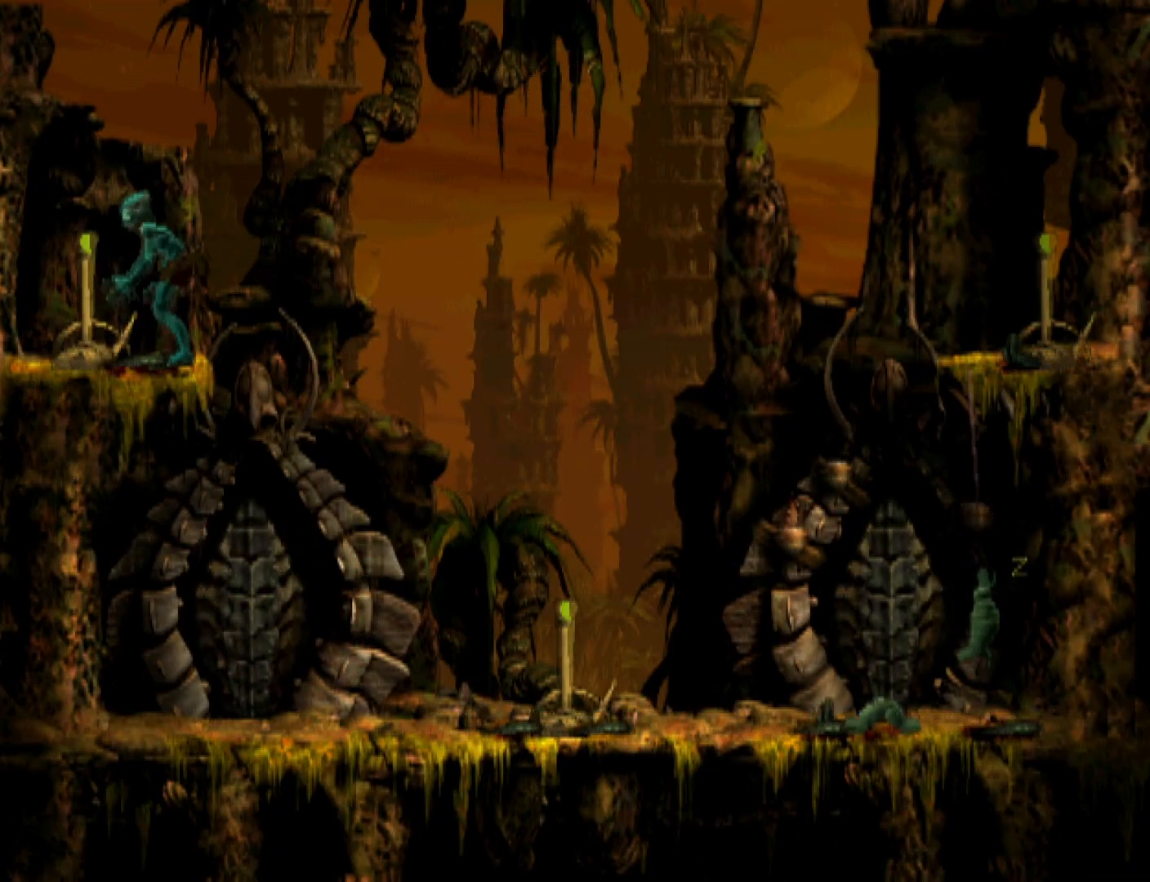
{"buttons": ["DPAD_RIGHT"], "events": [[300, "R1", "up"]]}
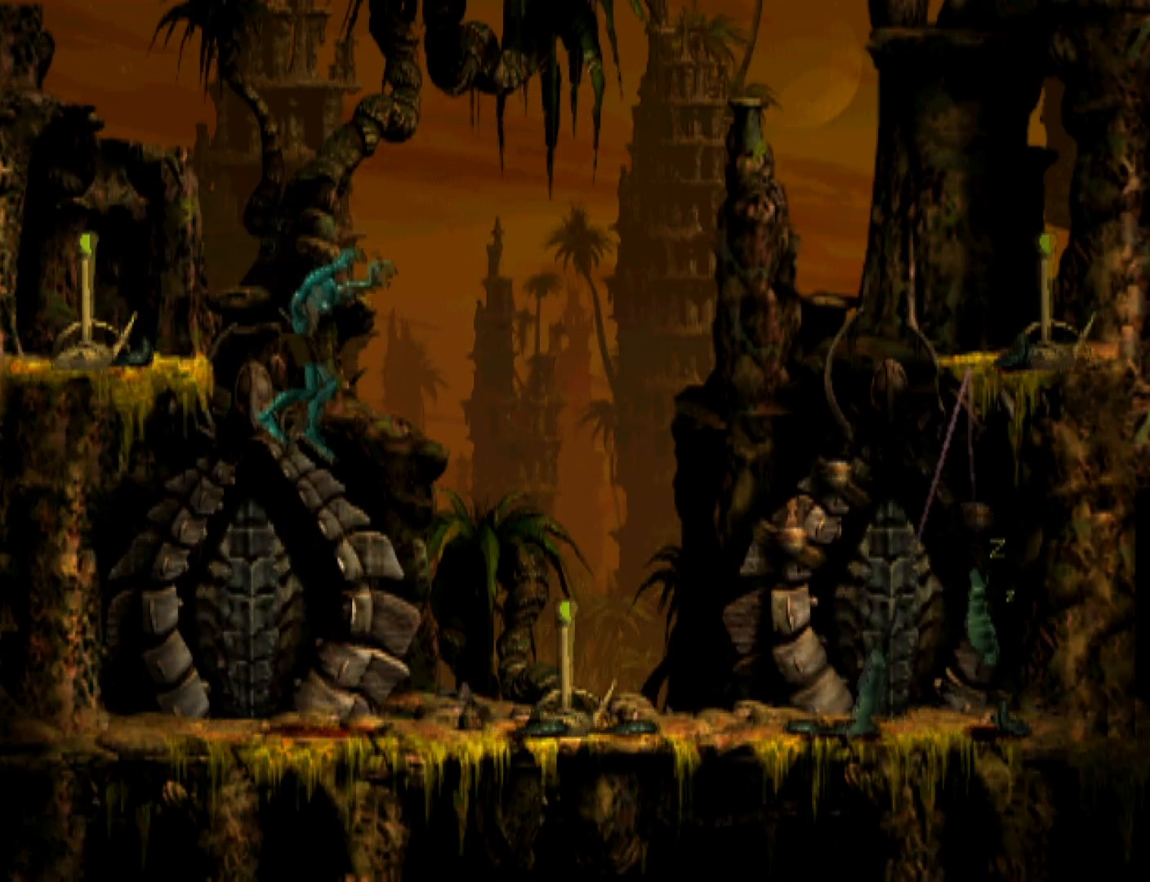
{"buttons": [], "events": [[333, "DPAD_RIGHT", "up"]]}
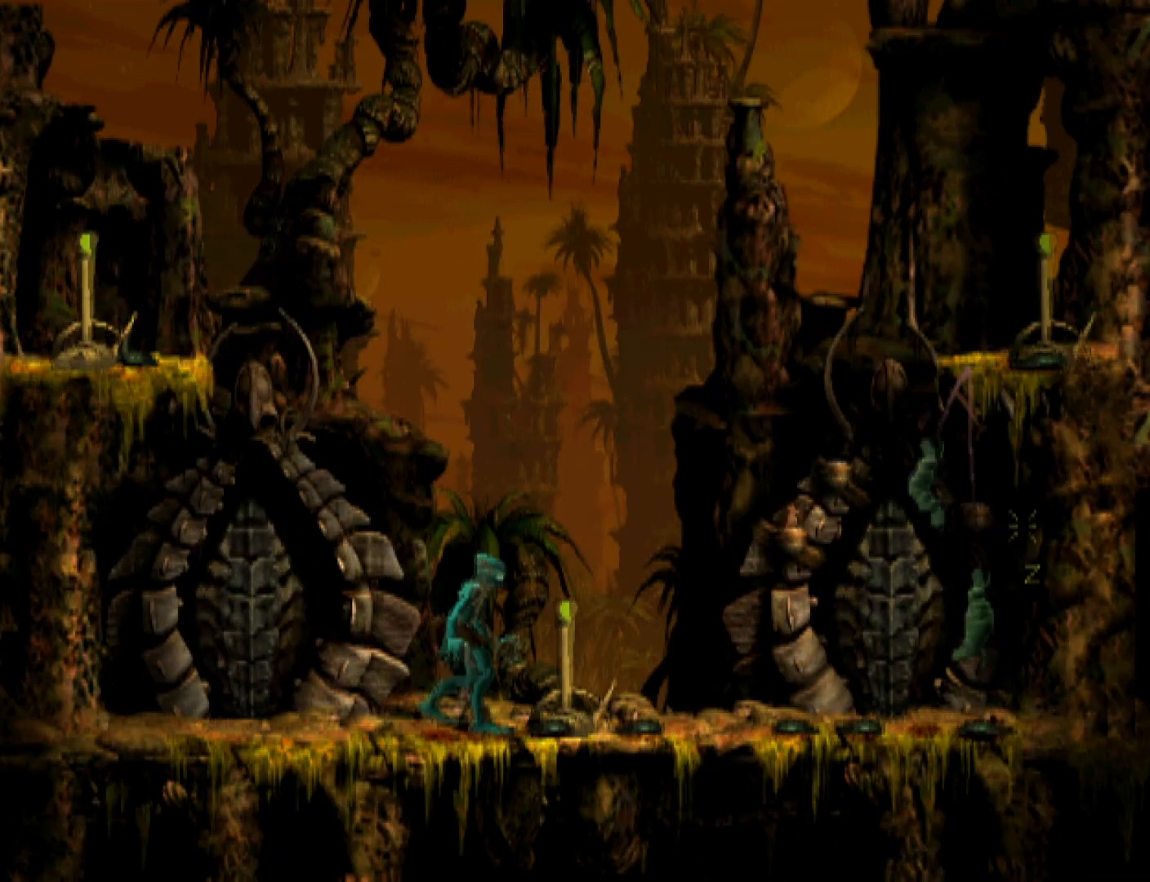
{"buttons": ["R1", "DPAD_RIGHT"], "events": [[100, "SQUARE", "down"], [367, "DPAD_RIGHT", "down"], [367, "R1", "down"], [400, "SQUARE", "up"]]}
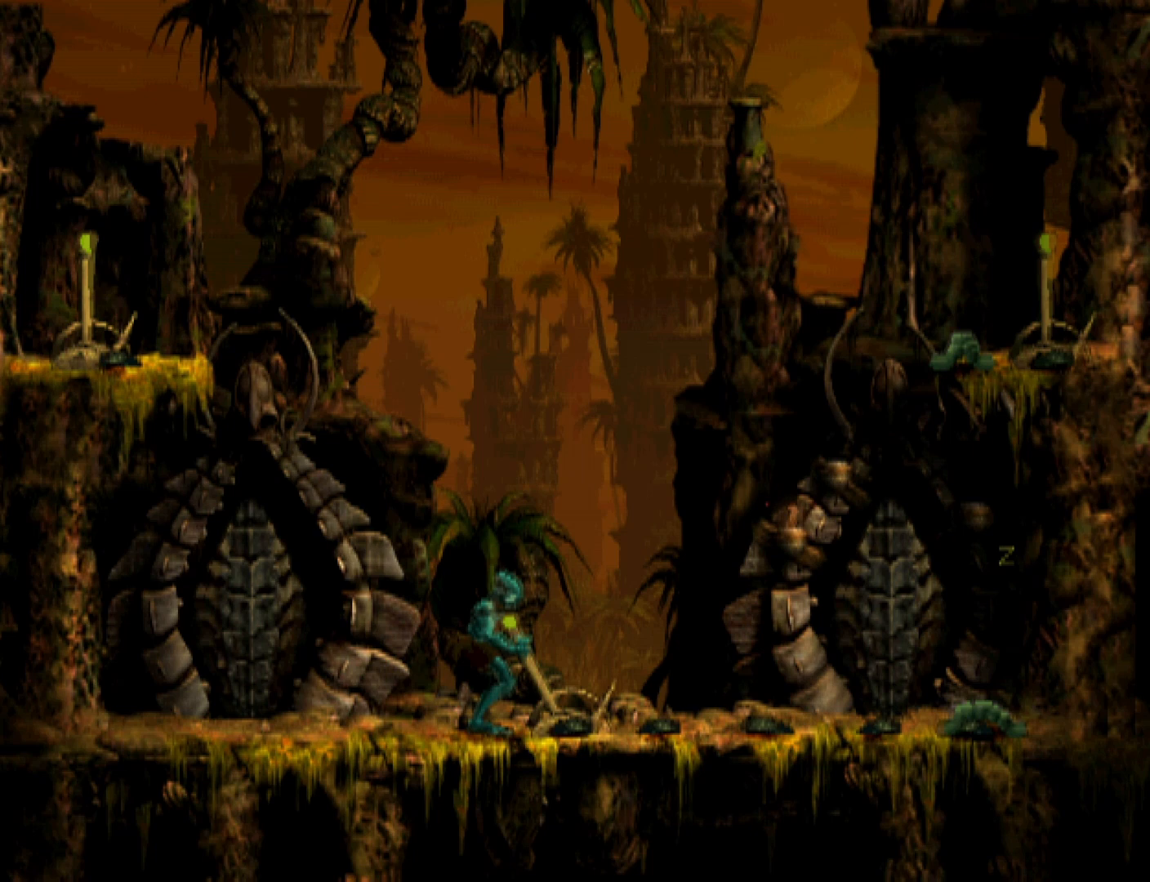
{"buttons": ["R1", "DPAD_RIGHT"], "events": []}
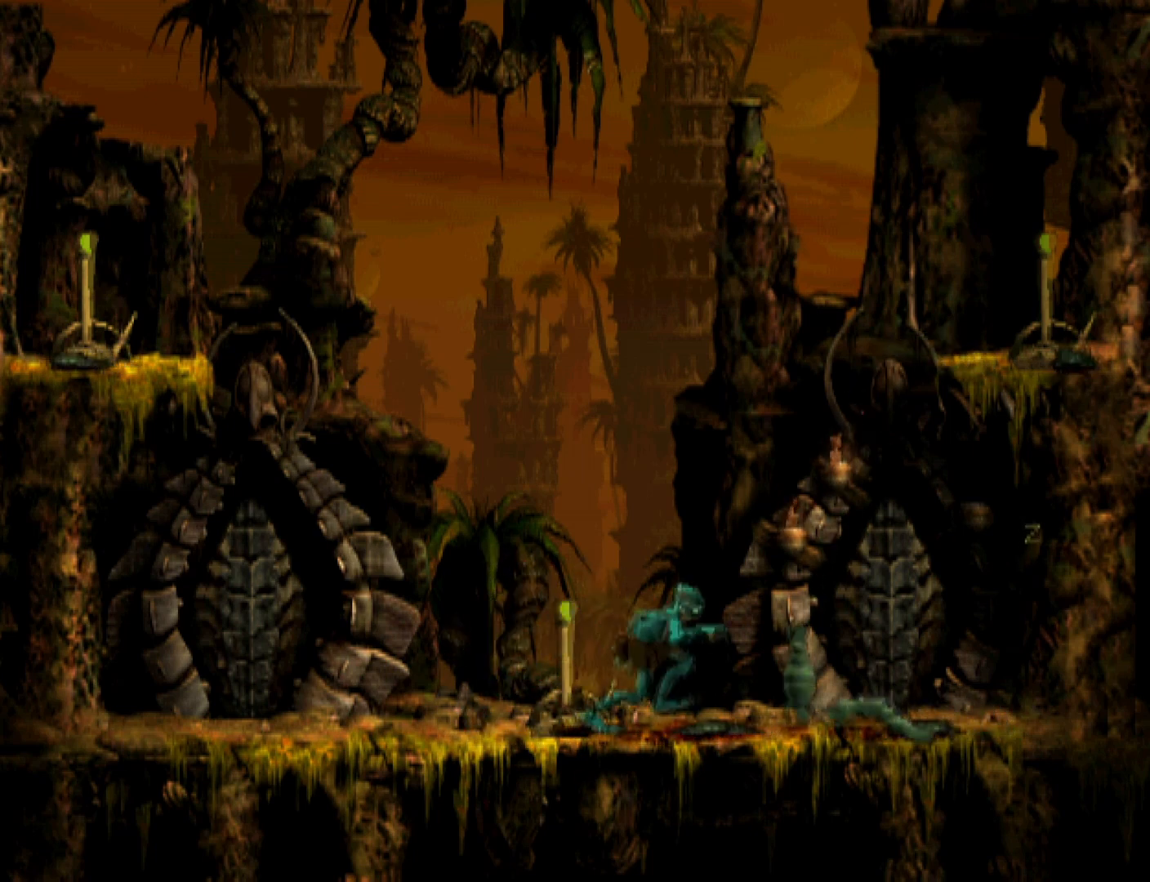
{"buttons": ["TRIANGLE", "R1", "DPAD_UP"], "events": [[100, "TRIANGLE", "down"], [167, "DPAD_UP", "down"], [200, "DPAD_RIGHT", "up"]]}
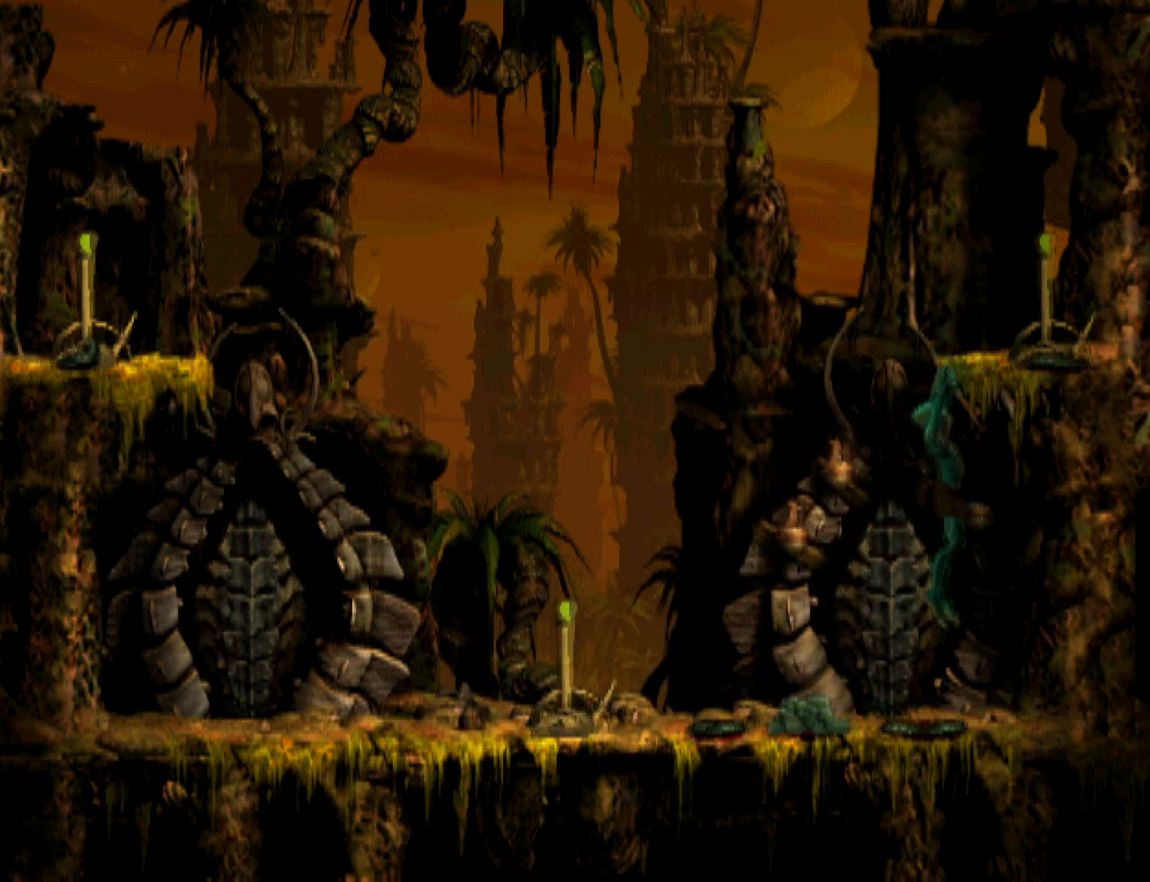
{"buttons": [], "events": [[100, "DPAD_UP", "up"], [133, "R1", "up"], [133, "TRIANGLE", "up"]]}
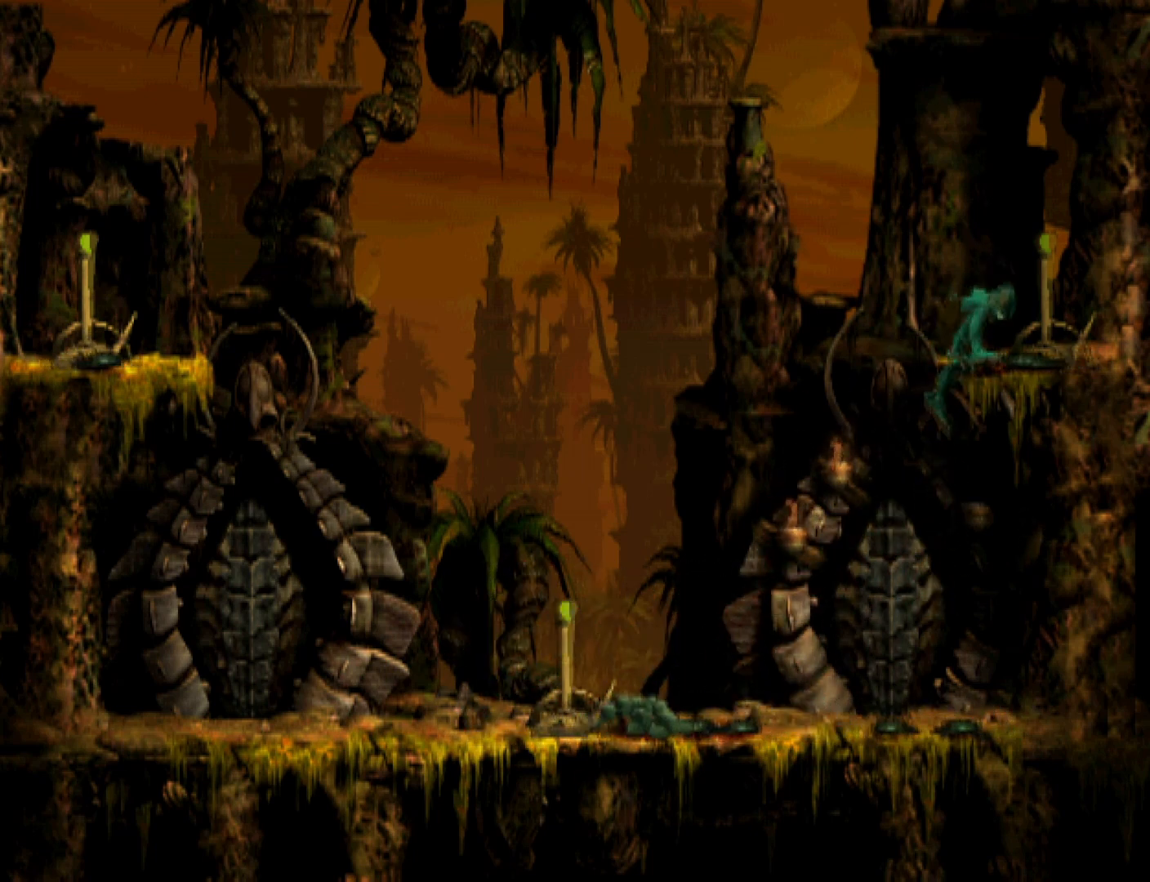
{"buttons": ["SQUARE"], "events": [[267, "SQUARE", "down"]]}
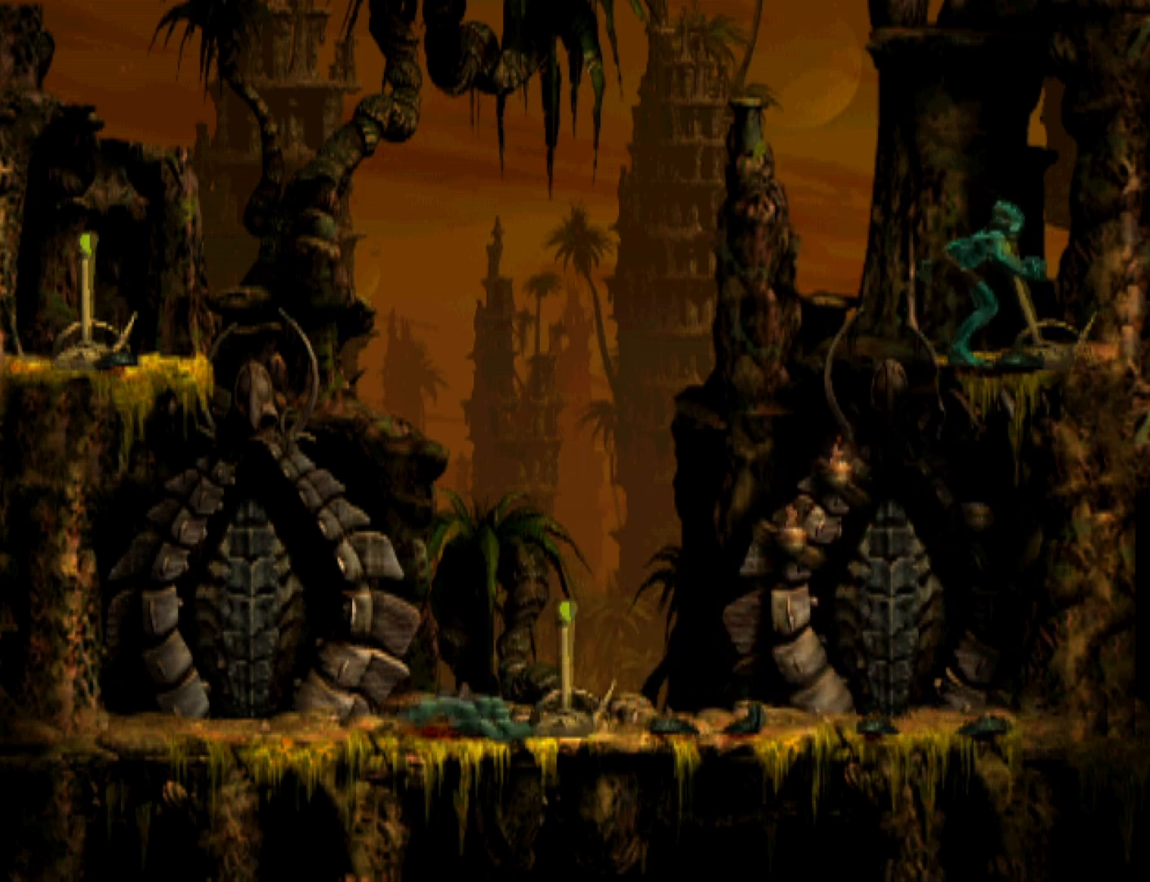
{"buttons": ["DPAD_LEFT"], "events": [[67, "SQUARE", "up"], [133, "DPAD_LEFT", "down"]]}
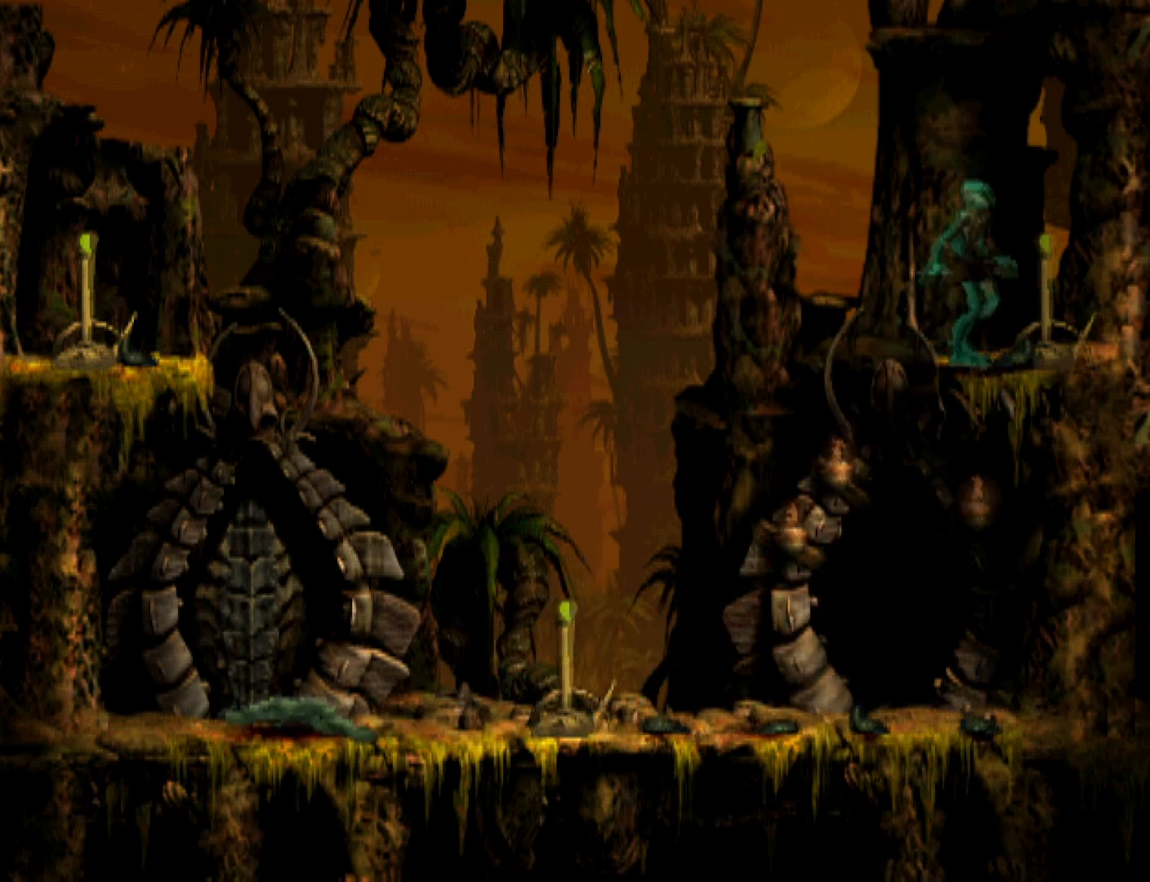
{"buttons": [], "events": [[400, "DPAD_LEFT", "up"], [400, "DPAD_UP", "down"], [467, "DPAD_UP", "up"]]}
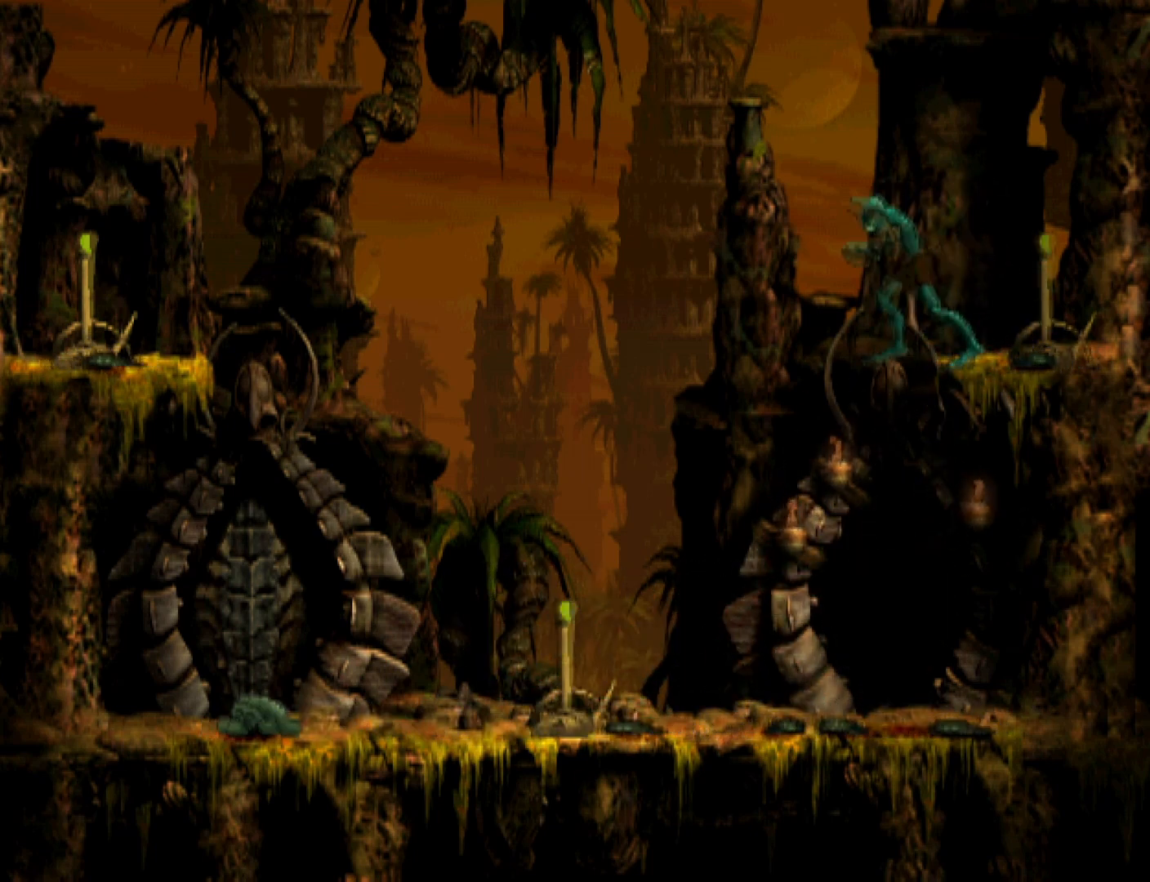
{"buttons": ["DPAD_UP"], "events": [[33, "DPAD_UP", "down"]]}
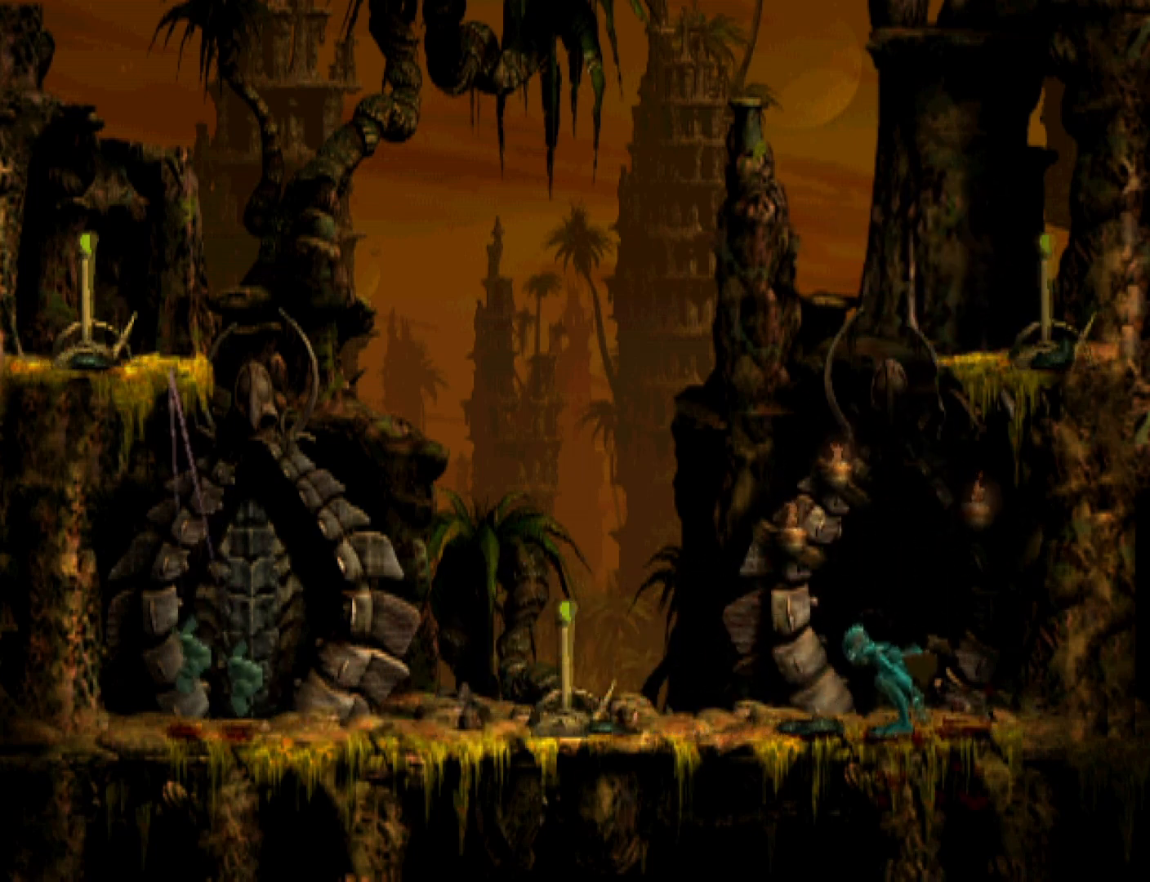
{"buttons": [], "events": [[367, "DPAD_UP", "up"]]}
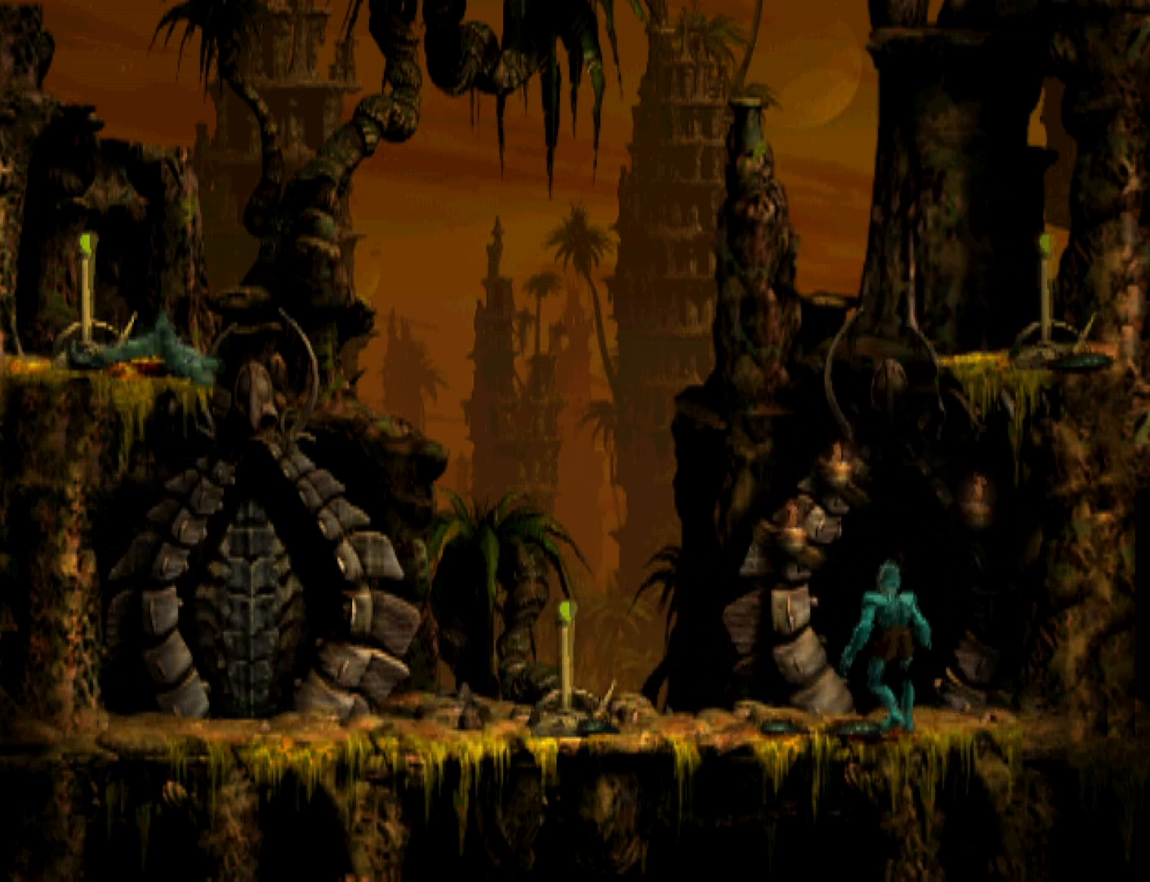
{"buttons": ["R1"], "events": [[133, "CROSS", "down"], [133, "R1", "down"], [200, "CROSS", "up"], [267, "CROSS", "down"], [367, "CROSS", "up"], [433, "CROSS", "down"], [500, "CROSS", "up"]]}
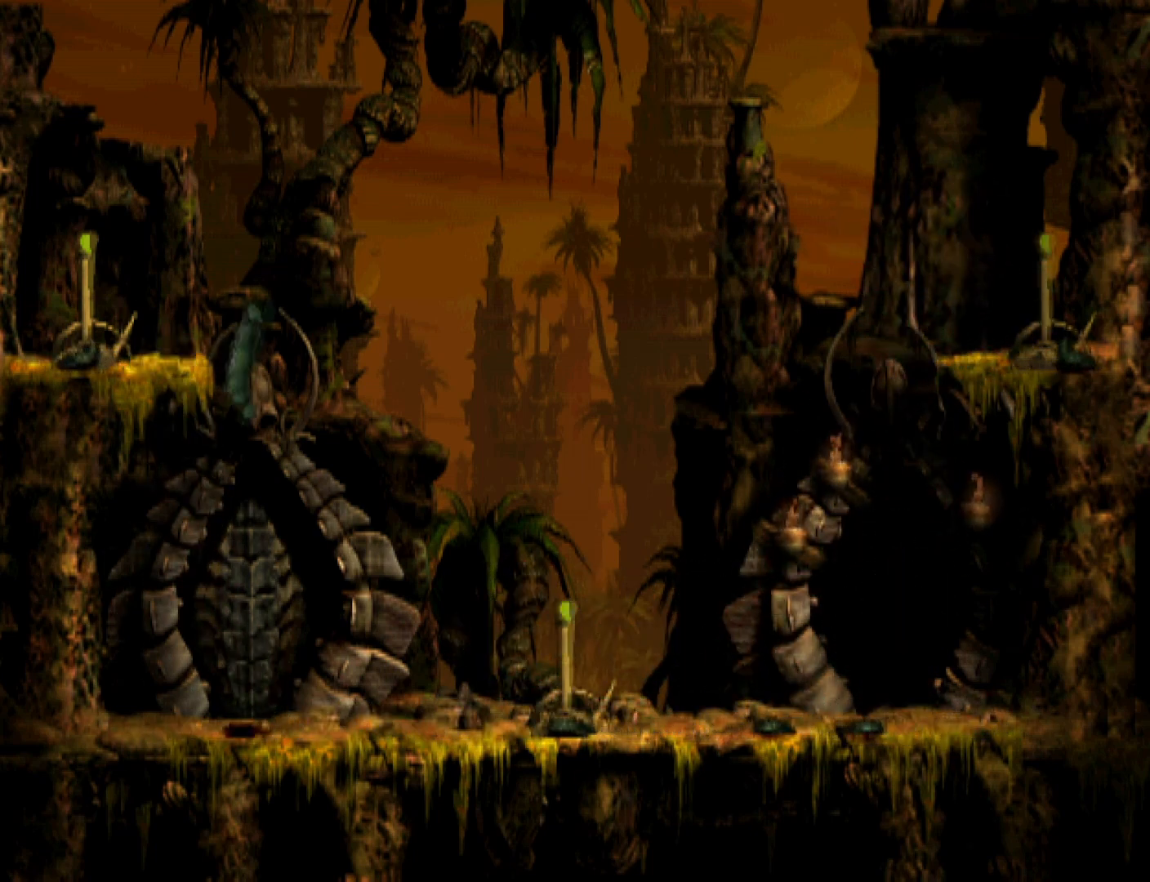
{"buttons": ["CROSS", "R1"], "events": [[100, "CROSS", "down"], [133, "CROSS", "up"], [233, "CROSS", "down"], [267, "CROSS", "up"], [367, "CROSS", "down"], [433, "CROSS", "up"], [500, "CROSS", "down"]]}
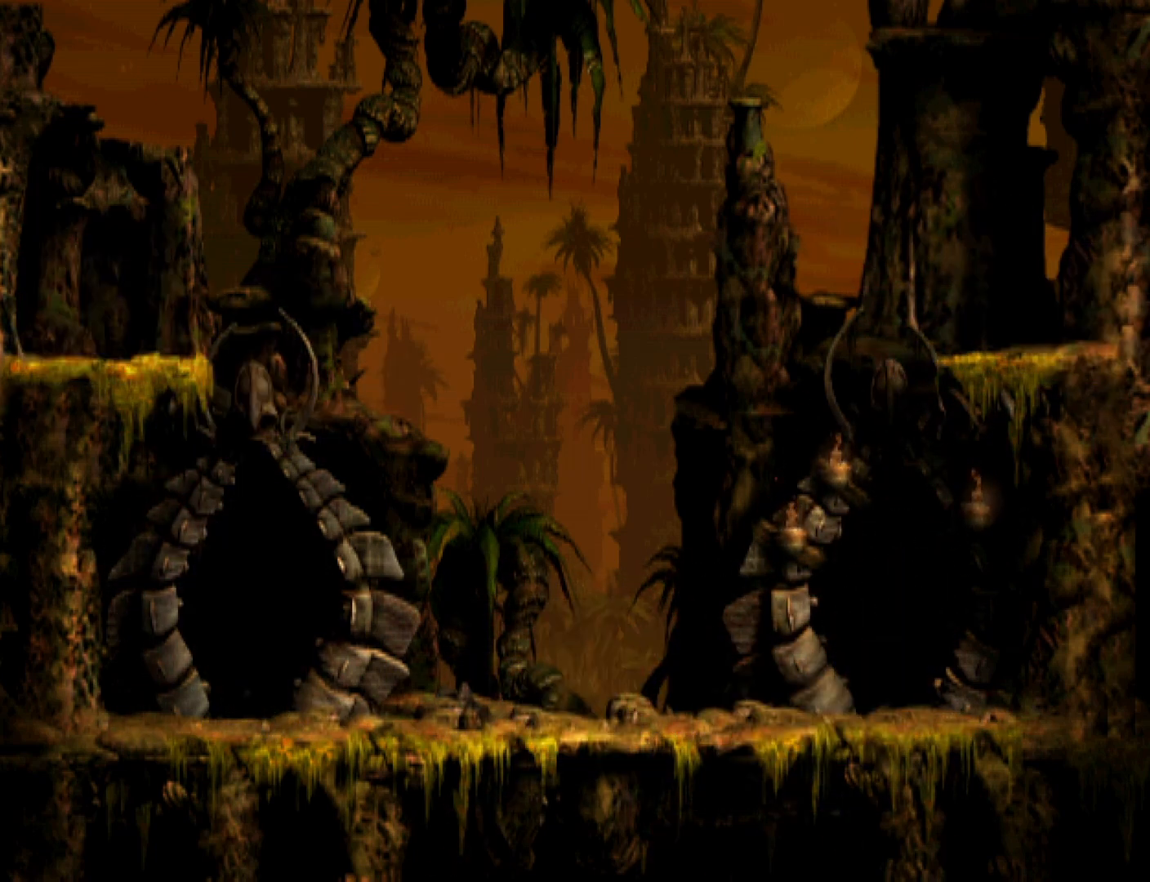
{"buttons": ["R1"], "events": [[67, "CROSS", "up"], [133, "CROSS", "down"], [167, "CROSS", "up"], [267, "CROSS", "down"], [300, "CROSS", "up"], [367, "CROSS", "down"], [433, "CROSS", "up"]]}
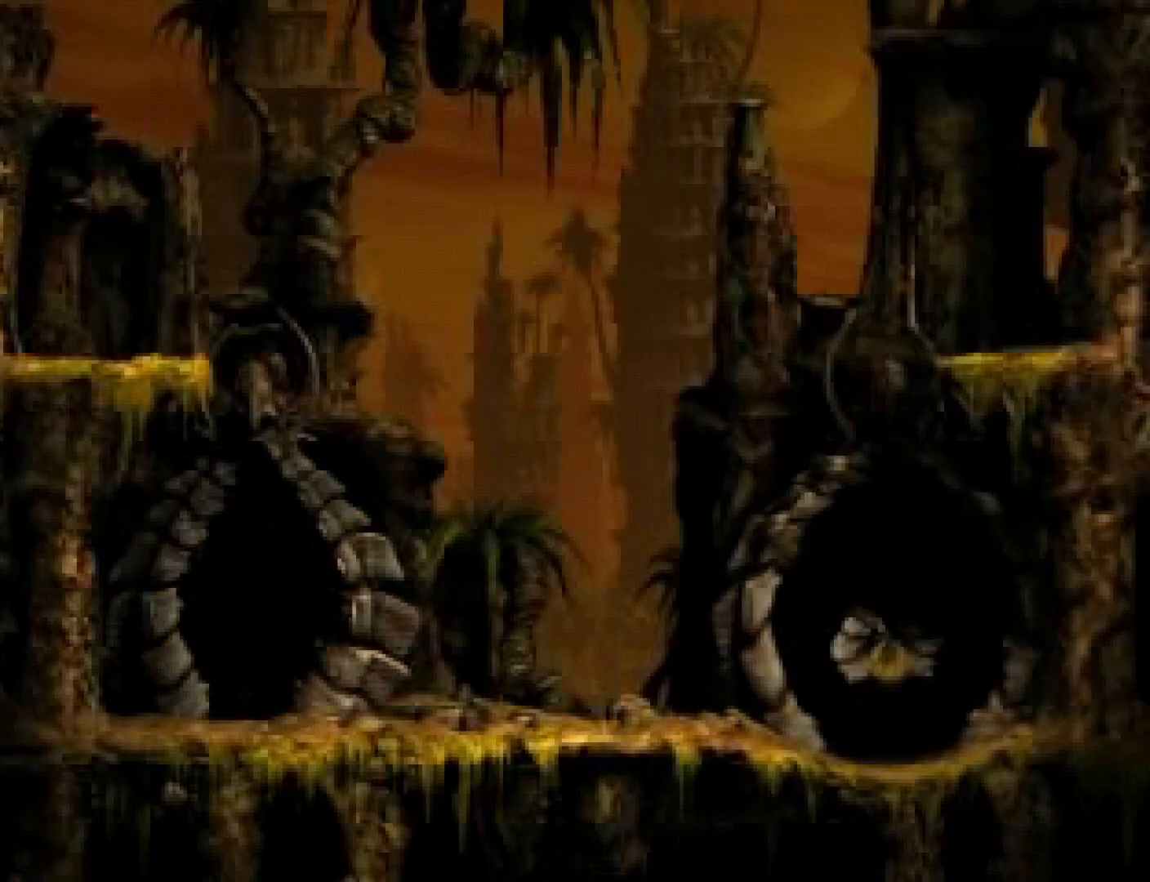
{"buttons": ["CROSS", "R1"], "events": [[33, "CROSS", "down"], [67, "CROSS", "up"], [133, "CROSS", "down"], [167, "CROSS", "up"], [267, "CROSS", "down"], [300, "CROSS", "up"], [500, "CROSS", "down"]]}
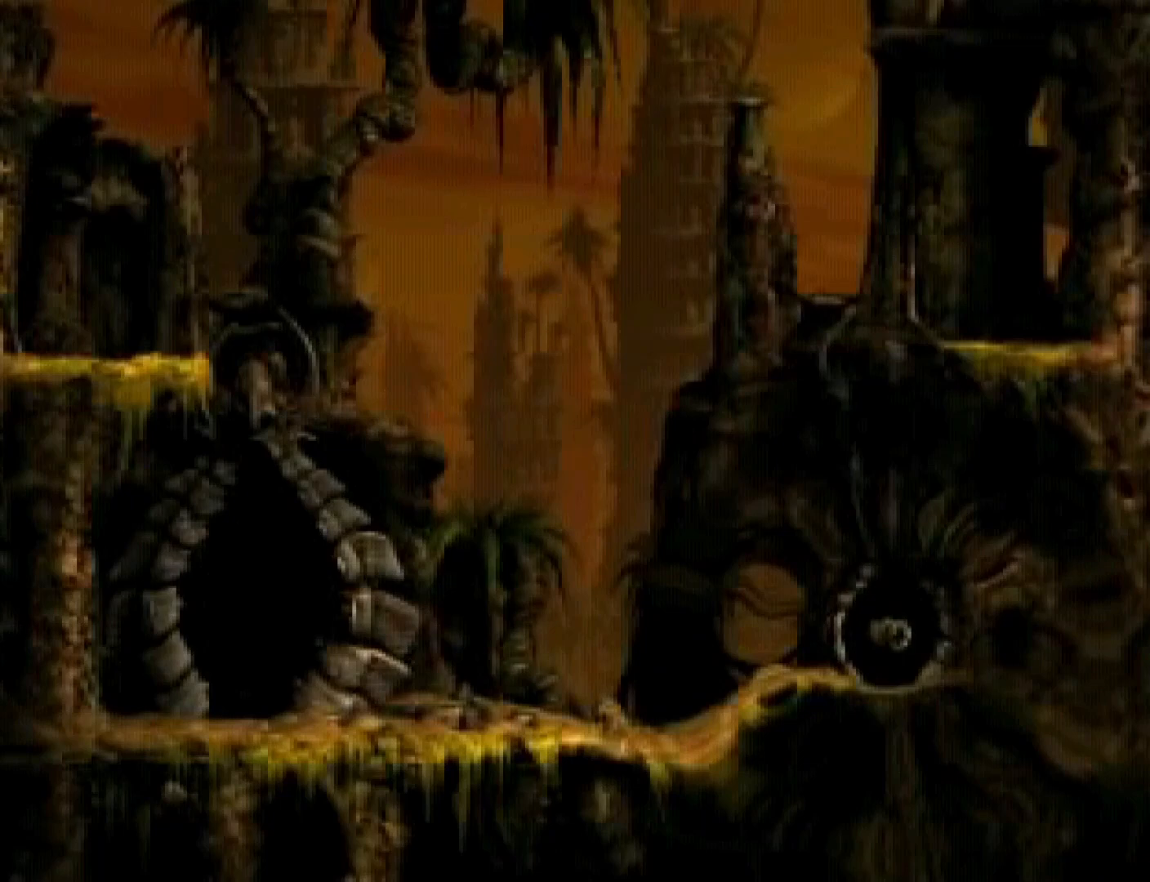
{"buttons": [], "events": [[33, "CROSS", "up"], [433, "R1", "up"]]}
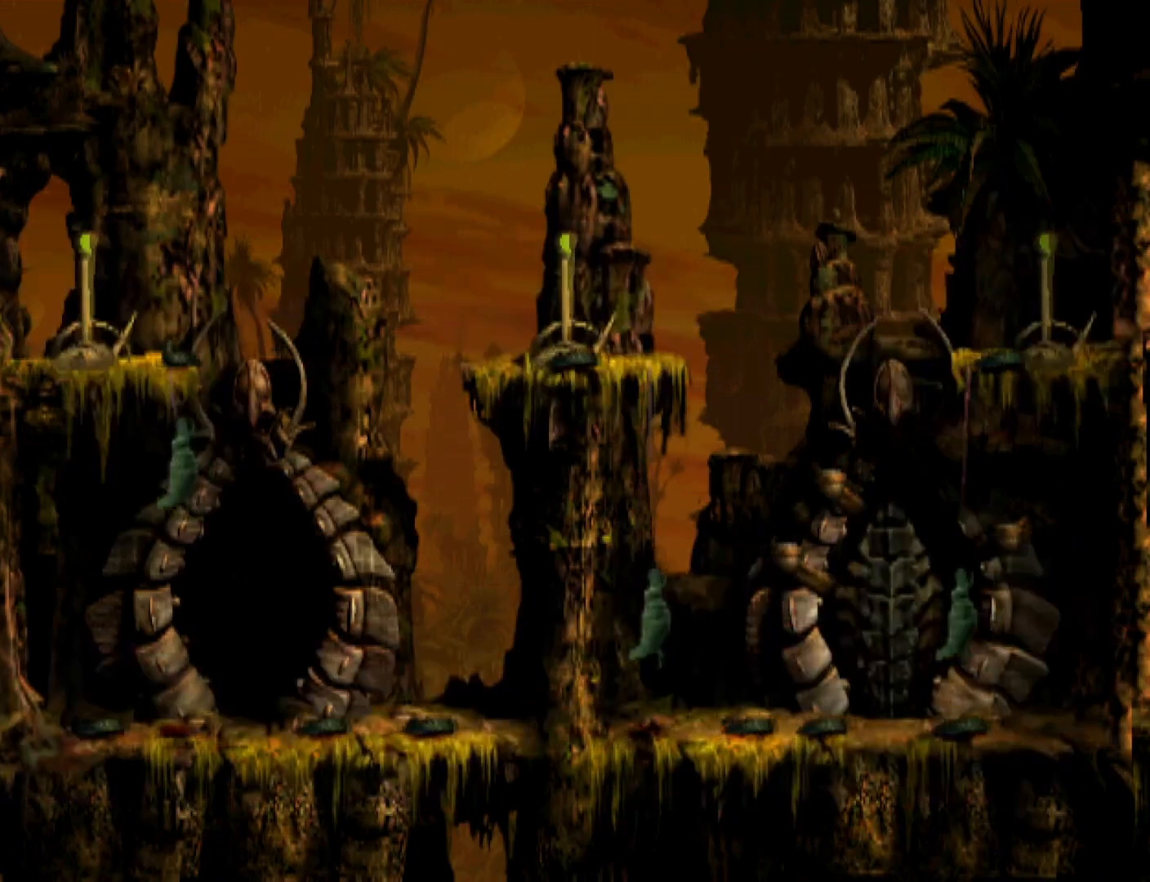
{"buttons": ["DPAD_RIGHT"], "events": [[67, "DPAD_RIGHT", "down"]]}
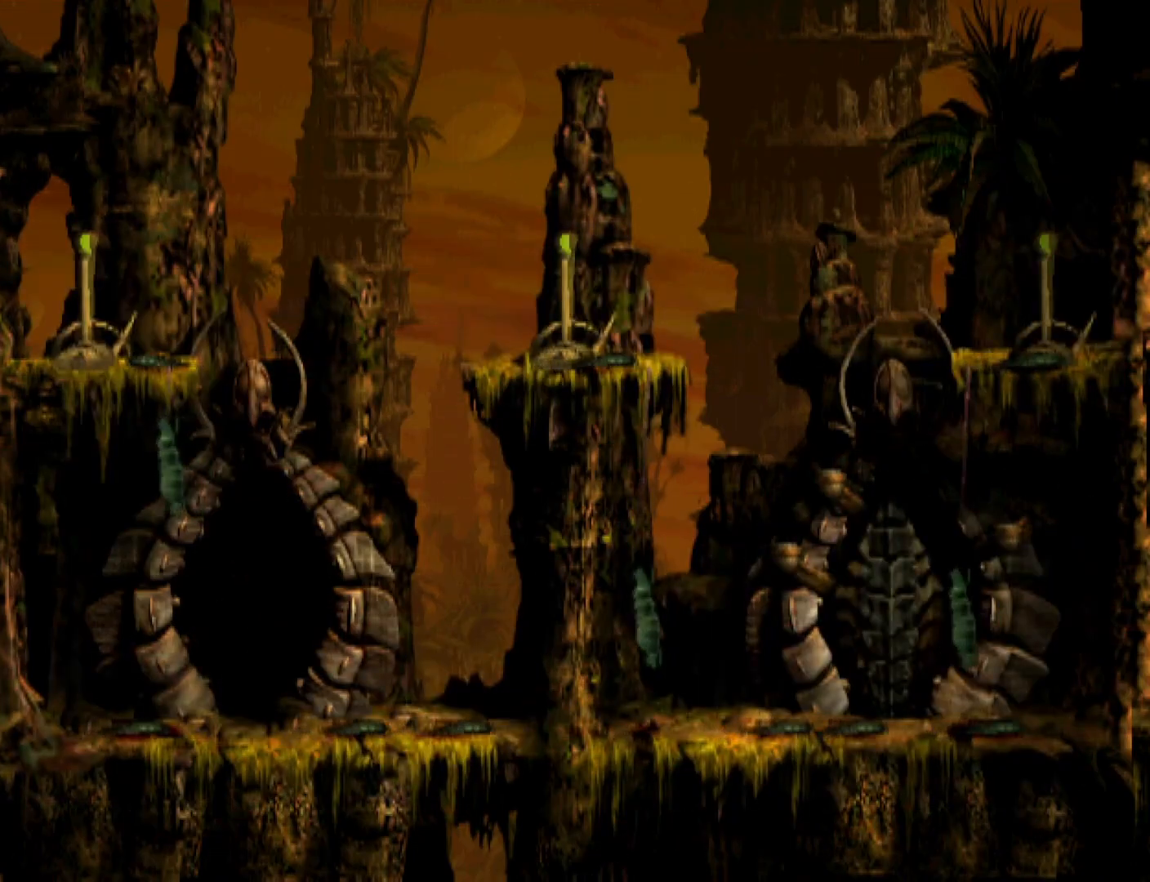
{"buttons": ["DPAD_RIGHT"], "events": []}
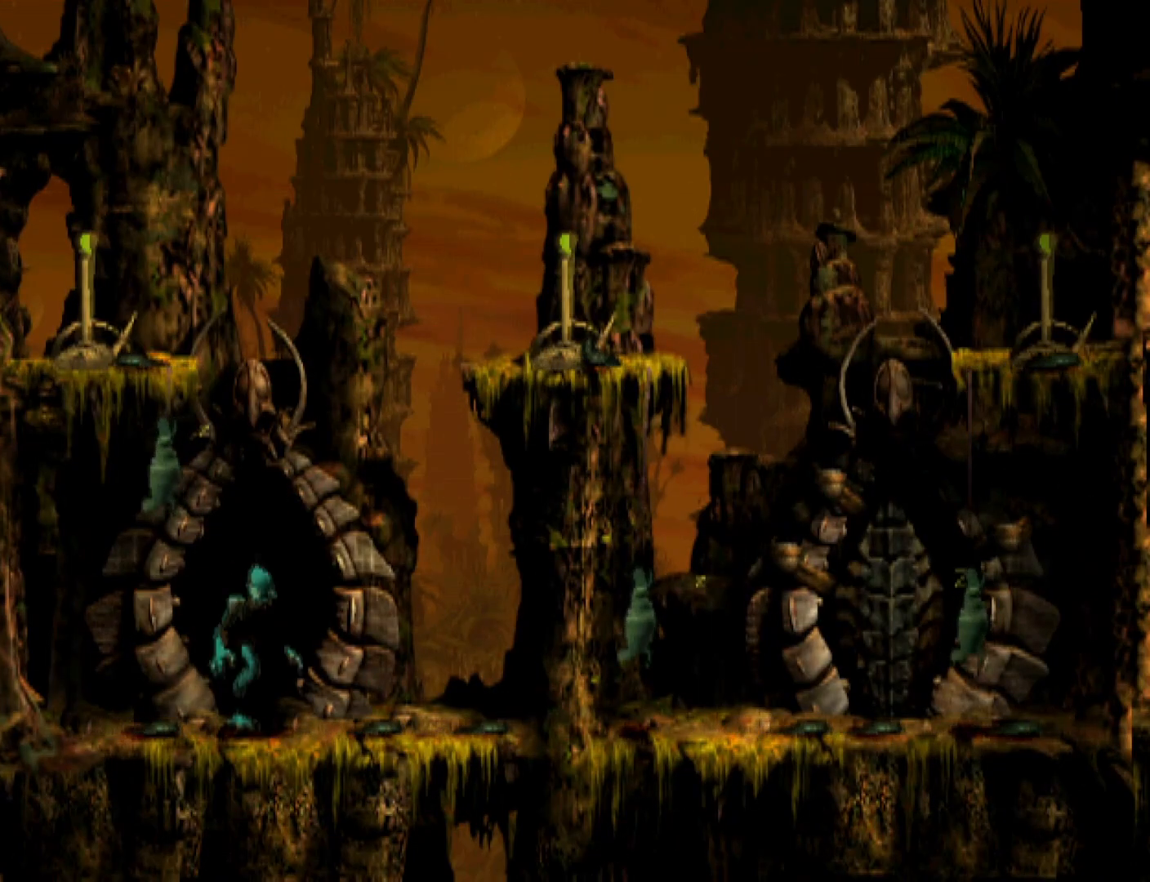
{"buttons": ["DPAD_RIGHT"], "events": []}
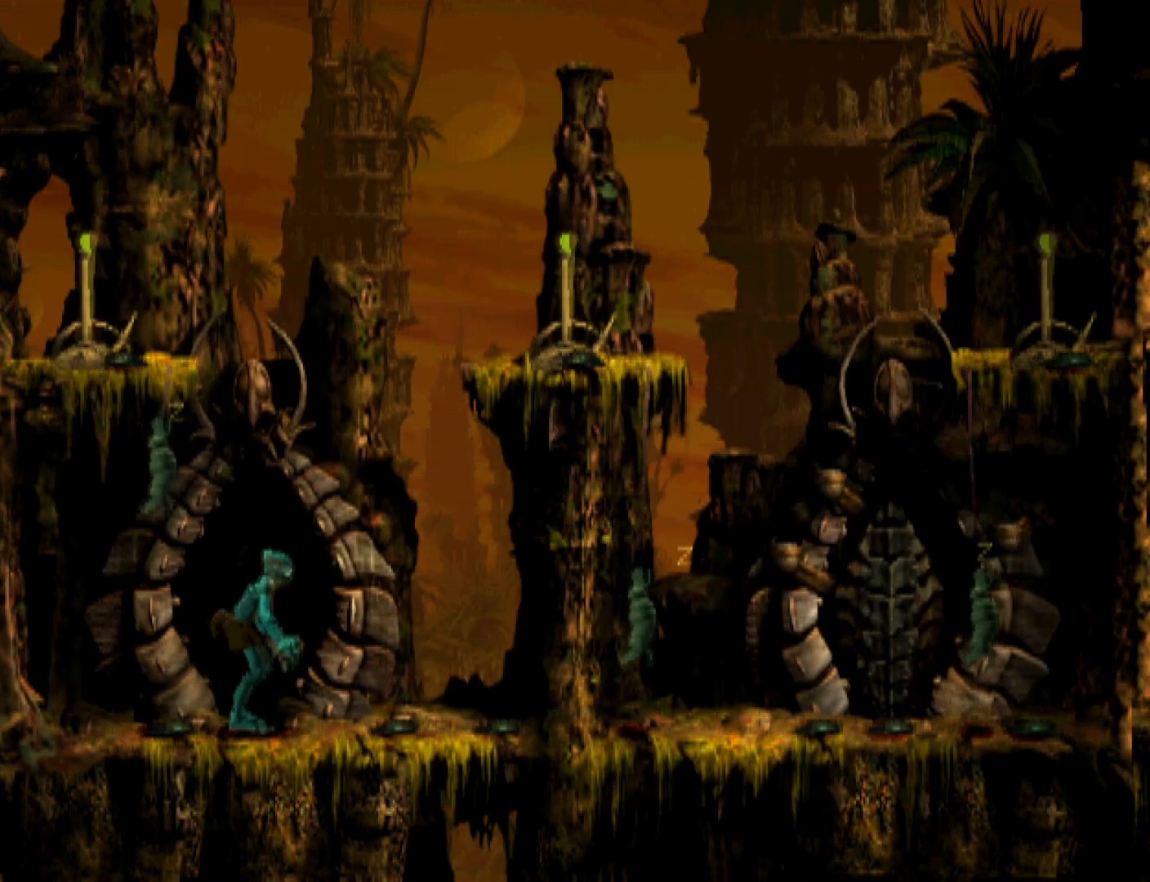
{"buttons": ["R1", "DPAD_LEFT"], "events": [[233, "DPAD_RIGHT", "up"], [267, "R1", "down"], [300, "DPAD_LEFT", "down"]]}
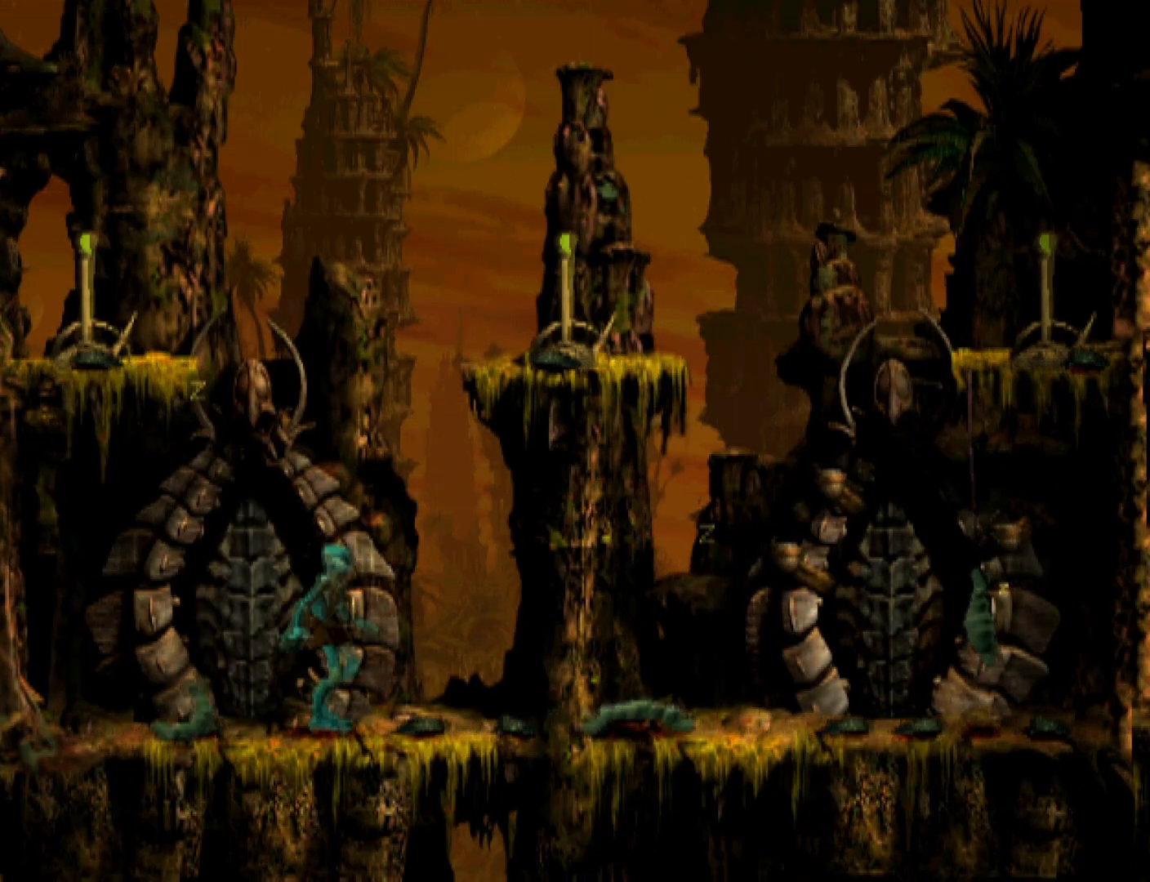
{"buttons": [], "events": [[100, "TRIANGLE", "down"], [133, "DPAD_UP", "down"], [400, "DPAD_LEFT", "up"], [400, "DPAD_UP", "up"], [400, "TRIANGLE", "up"], [433, "R1", "up"]]}
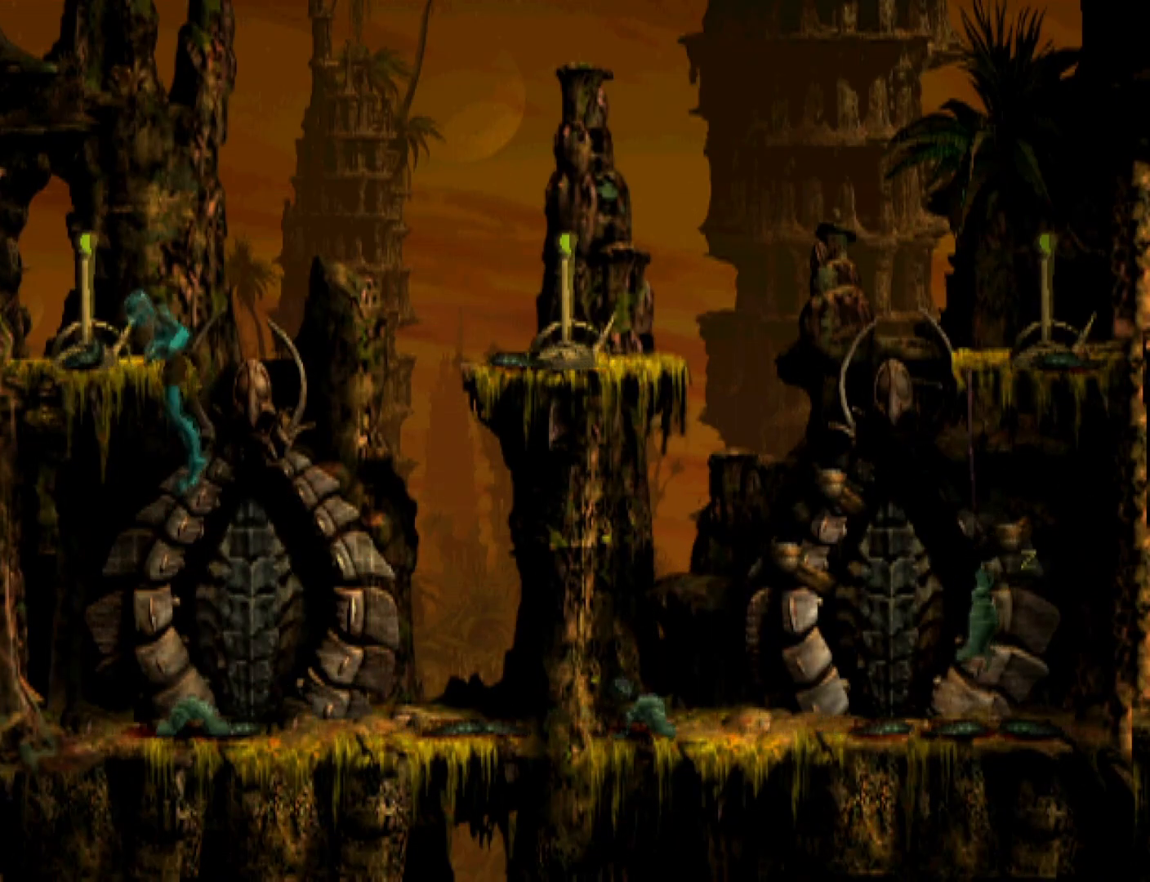
{"buttons": [], "events": []}
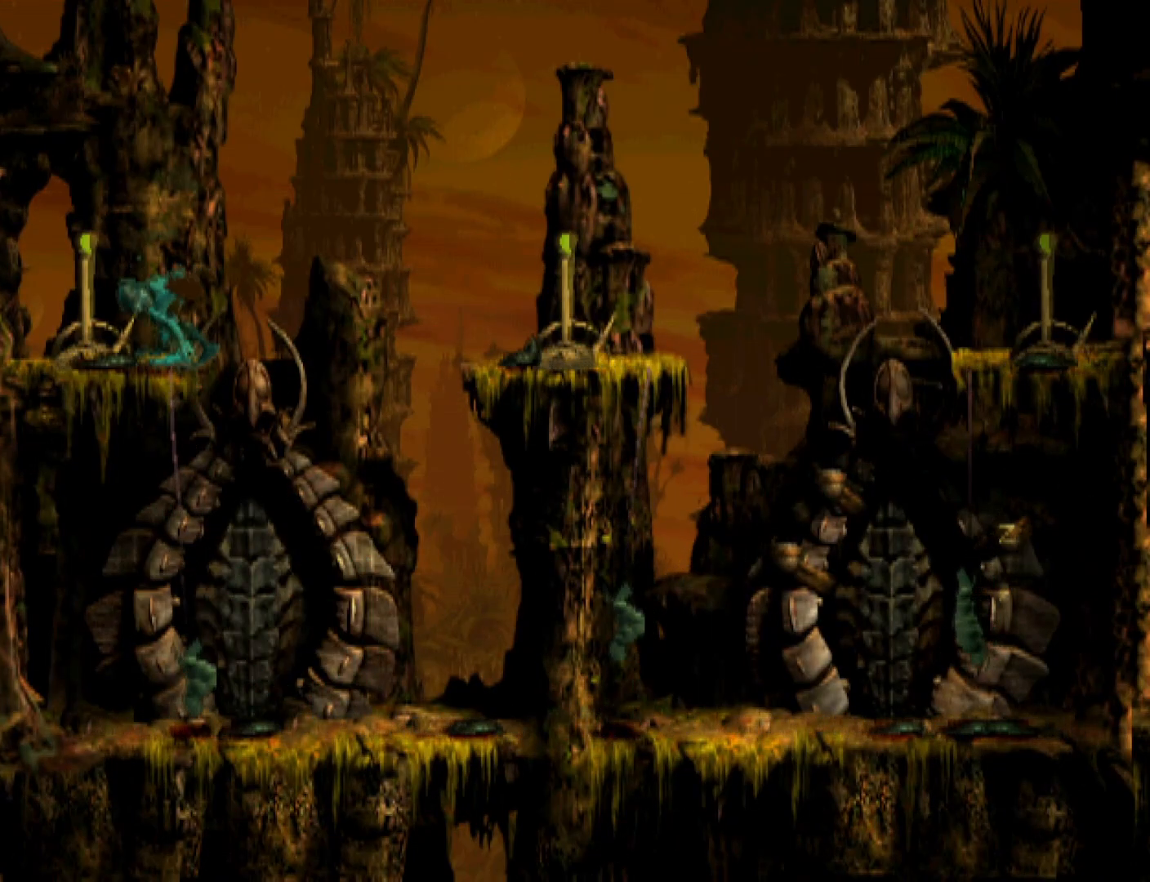
{"buttons": ["DPAD_RIGHT"], "events": [[133, "SQUARE", "down"], [467, "DPAD_RIGHT", "down"], [467, "SQUARE", "up"]]}
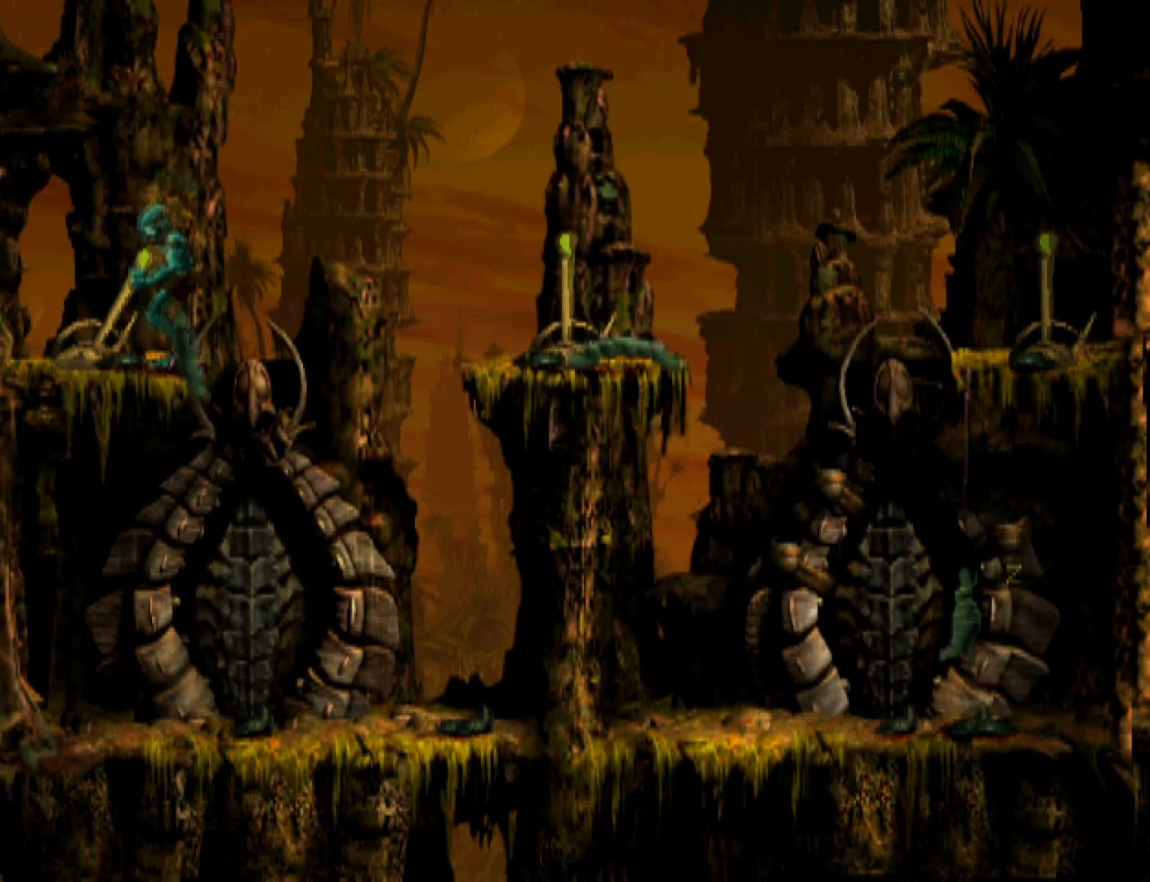
{"buttons": ["TRIANGLE"], "events": [[433, "DPAD_RIGHT", "up"], [467, "TRIANGLE", "down"]]}
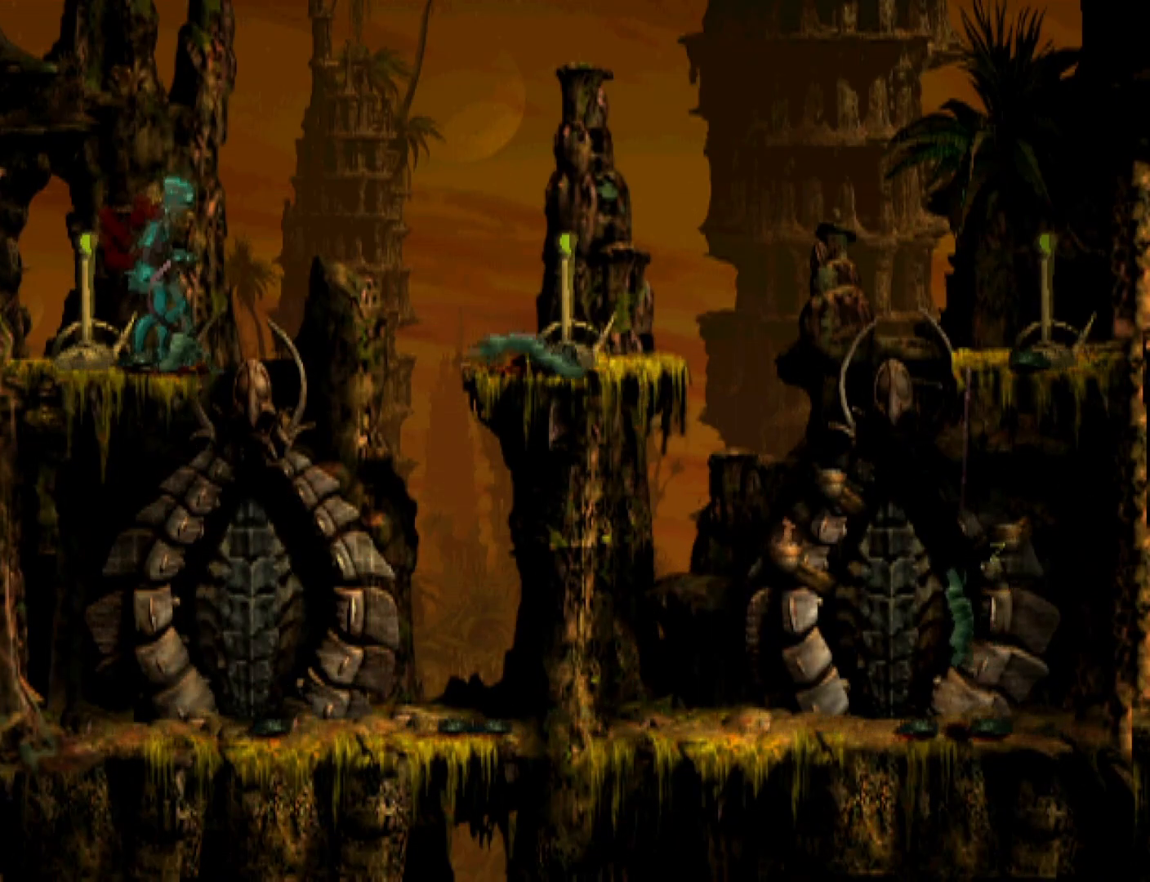
{"buttons": ["DPAD_UP"], "events": [[233, "TRIANGLE", "up"], [267, "DPAD_UP", "down"]]}
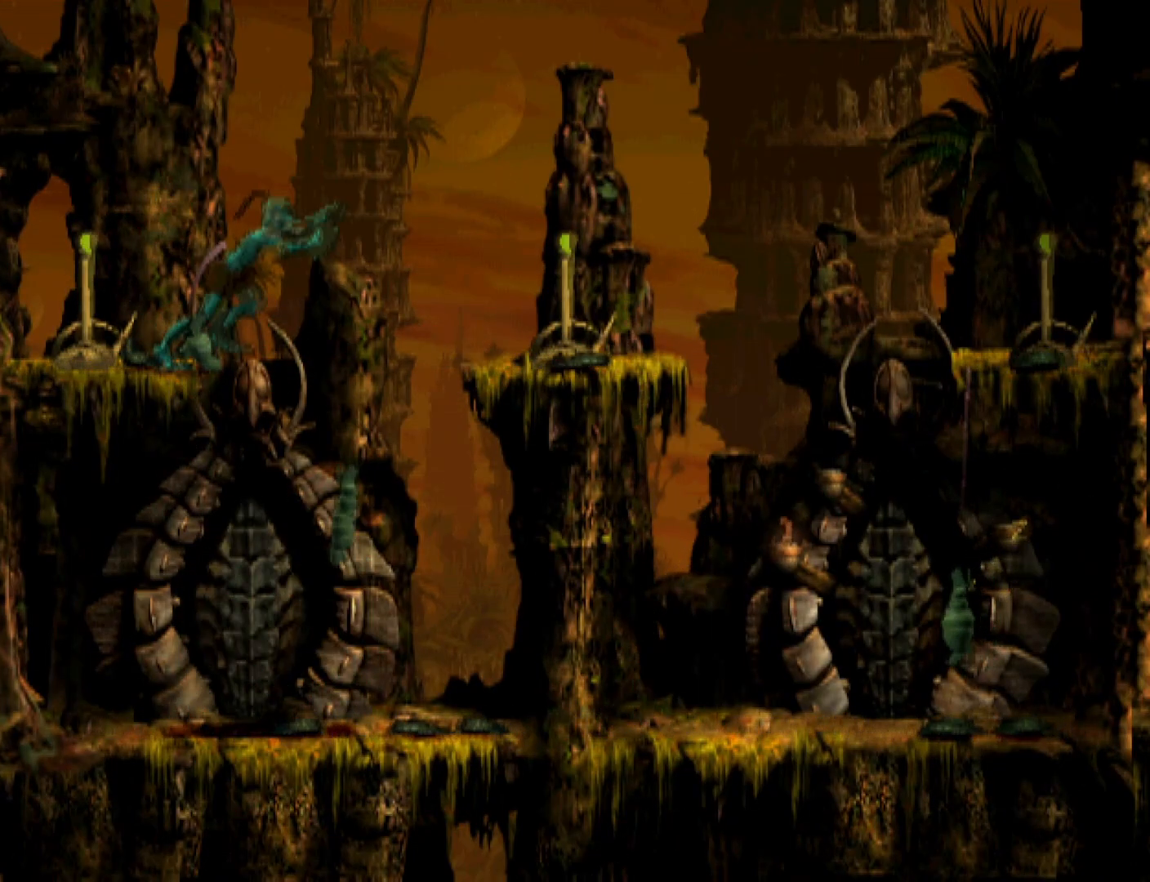
{"buttons": [], "events": [[367, "DPAD_UP", "up"]]}
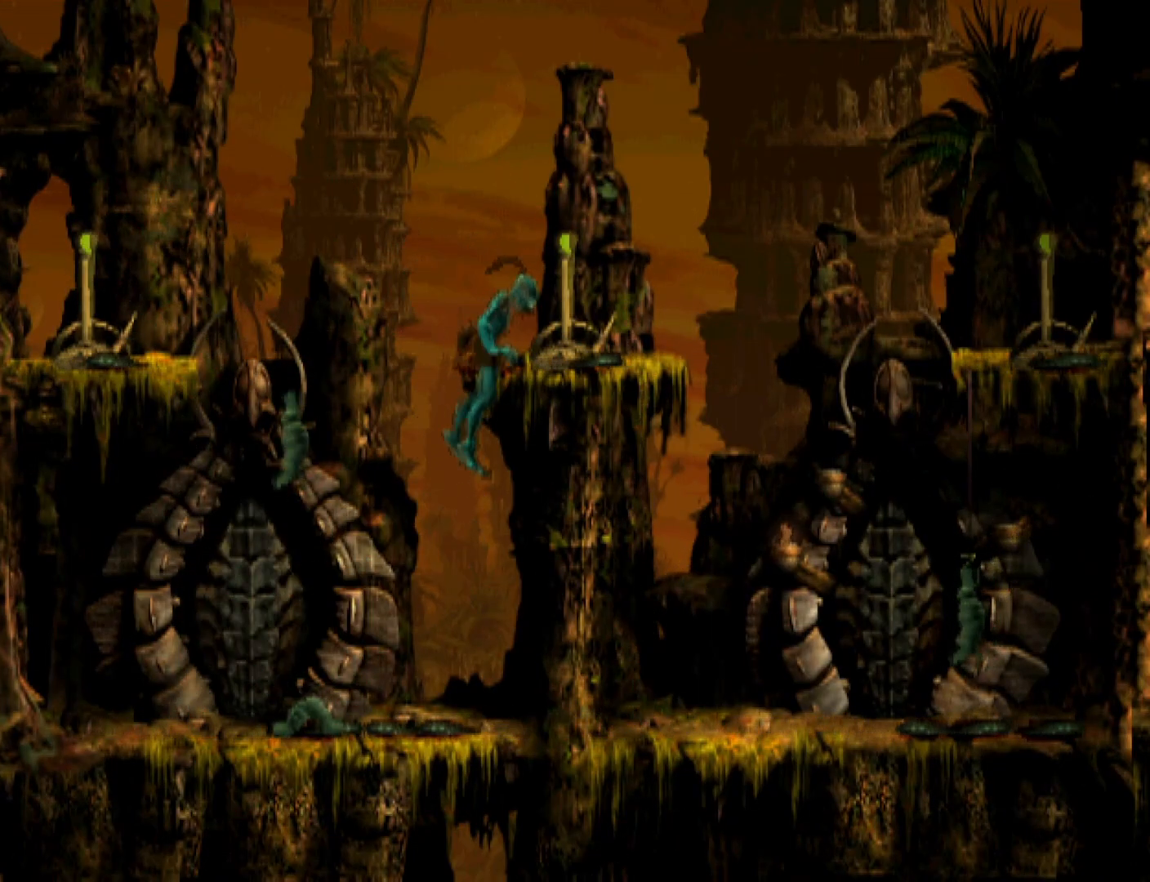
{"buttons": [], "events": []}